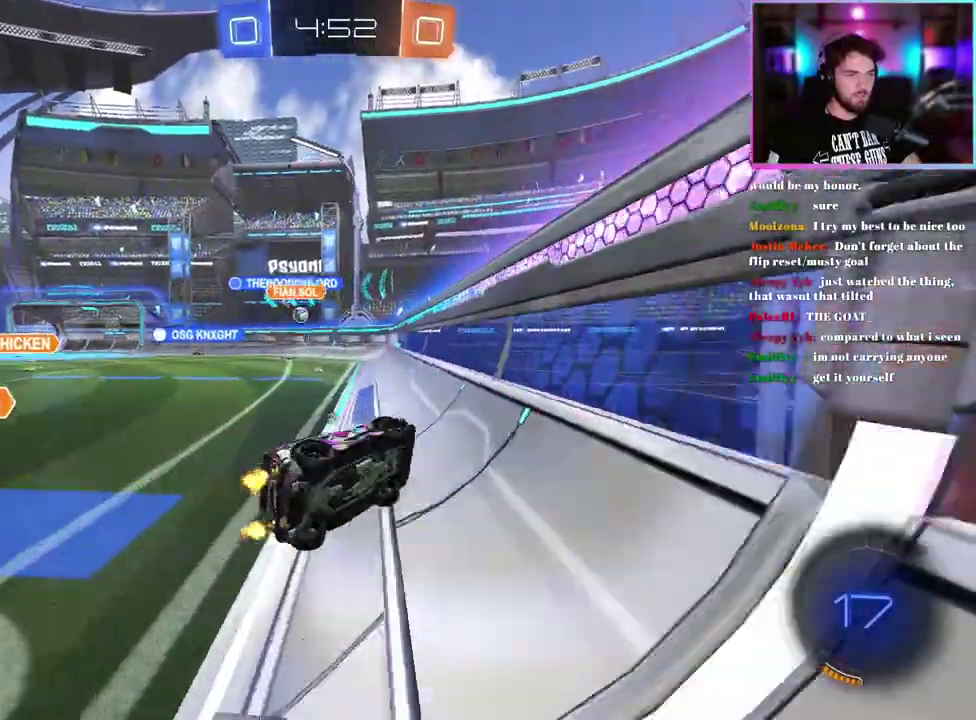
Gameplay with a controller (PlayStation layout); each line is a JSON object with the inputs held at the frame after it. "events" lists button and stick changes between this image and that frame as [ms after this image, input, new state], when the widget could be followed in between. This document gives stick clicks only as held states, not as events. Not read: right_stick.
{"buttons": ["TRIANGLE", "R2"], "left_stick": "center", "events": [[67, "left_stick", "down"], [150, "left_stick", "center"], [217, "left_stick", "up-left"], [317, "left_stick", "left"], [417, "TRIANGLE", "down"], [417, "left_stick", "up-left"], [467, "left_stick", "center"]]}
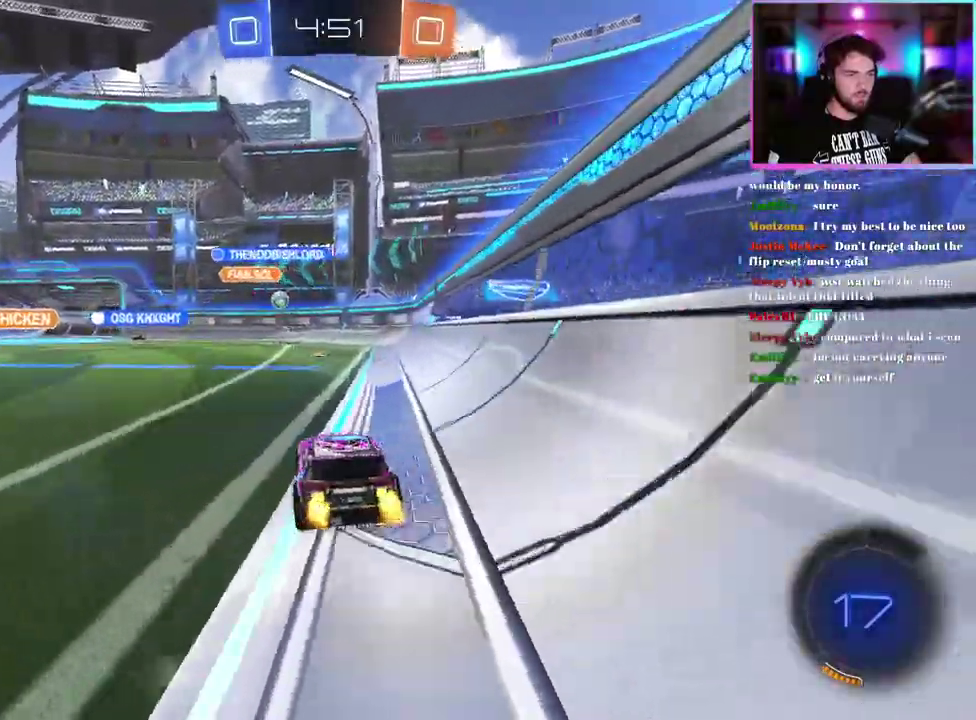
{"buttons": ["R2"], "left_stick": "center", "events": [[33, "TRIANGLE", "up"], [267, "left_stick", "right"], [317, "left_stick", "center"]]}
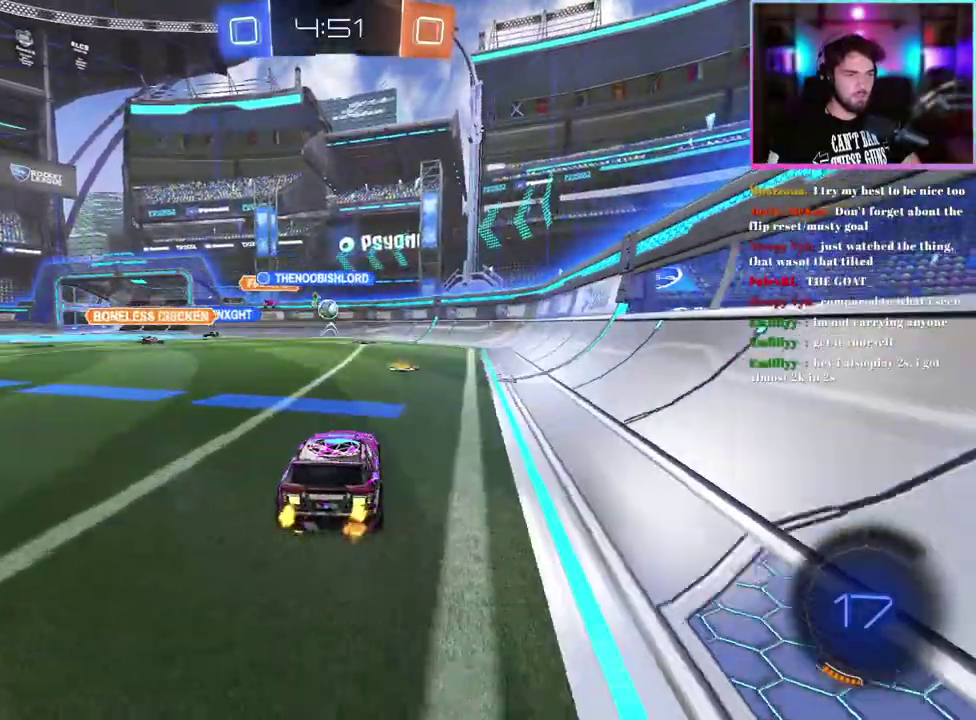
{"buttons": ["R2"], "left_stick": "left", "events": [[483, "left_stick", "left"]]}
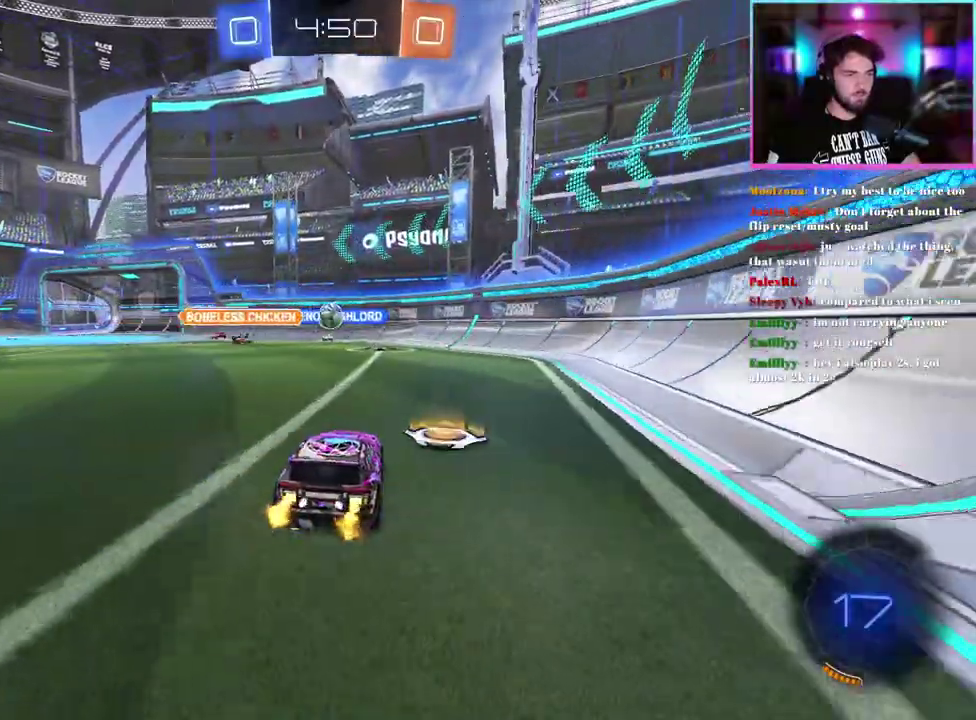
{"buttons": ["R2"], "left_stick": "center", "events": [[100, "left_stick", "center"], [217, "left_stick", "left"], [417, "left_stick", "center"]]}
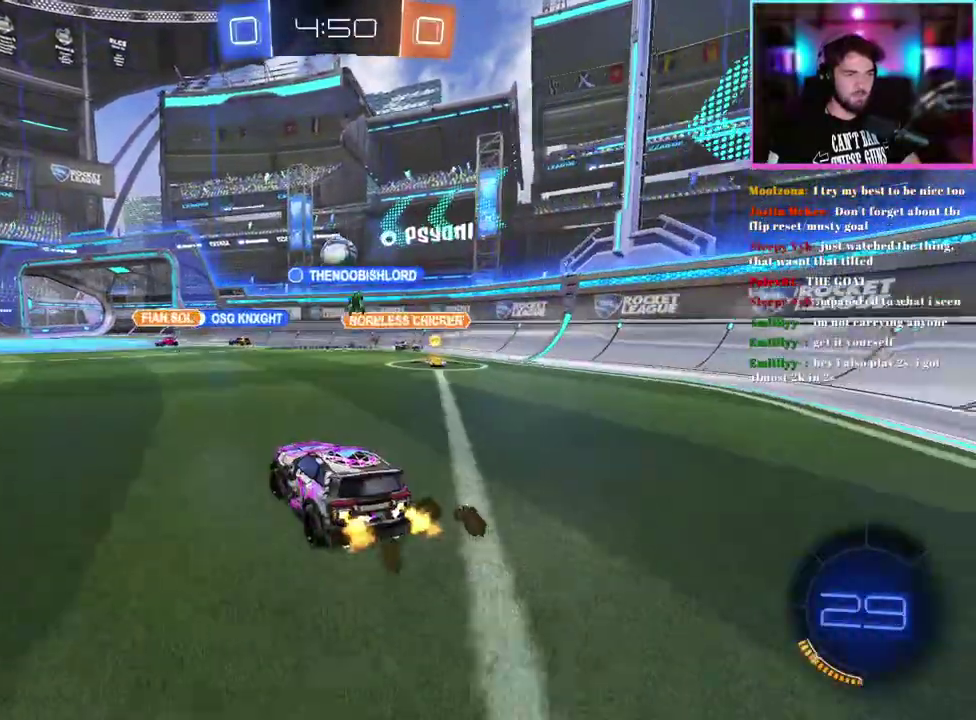
{"buttons": ["TRIANGLE", "R1", "R2"], "left_stick": "down-right", "events": [[100, "left_stick", "right"], [250, "left_stick", "down-right"], [450, "TRIANGLE", "down"], [500, "R1", "down"]]}
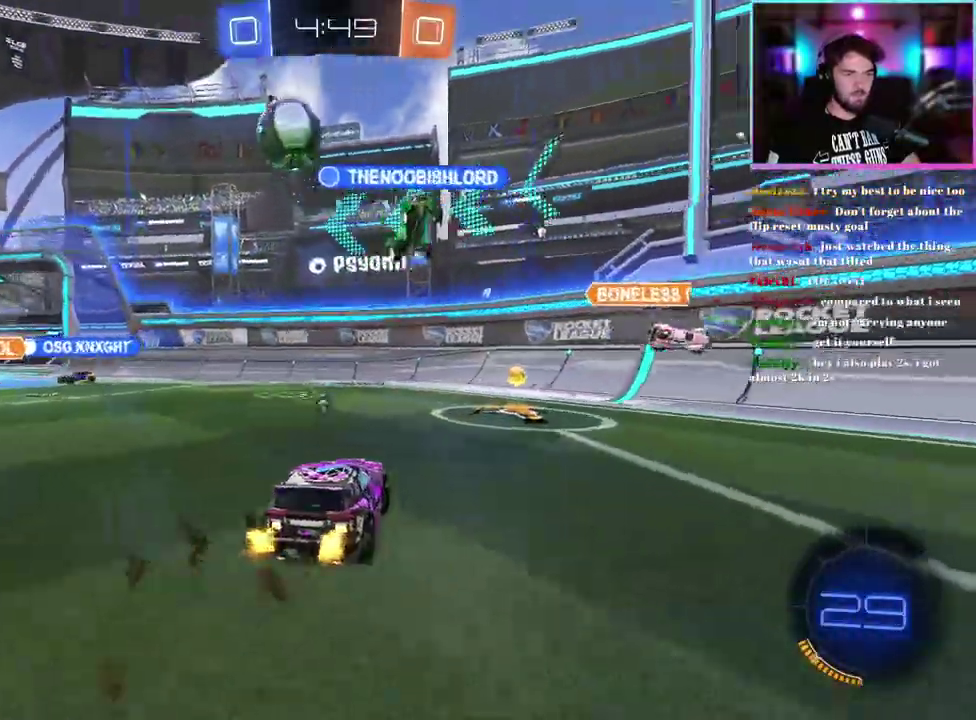
{"buttons": ["SQUARE", "R2"], "left_stick": "up-left", "events": [[67, "TRIANGLE", "up"], [100, "left_stick", "center"], [183, "left_stick", "up-left"], [200, "TRIANGLE", "down"], [333, "TRIANGLE", "up"], [383, "R1", "up"], [483, "SQUARE", "down"]]}
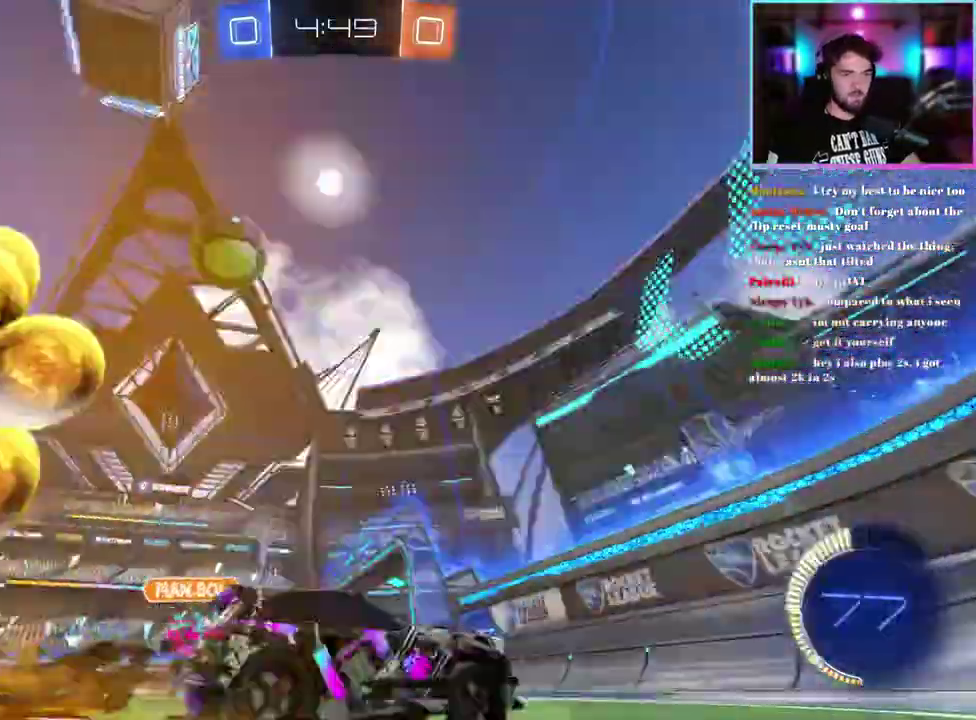
{"buttons": ["R2"], "left_stick": "center", "events": [[100, "SQUARE", "up"], [417, "left_stick", "center"]]}
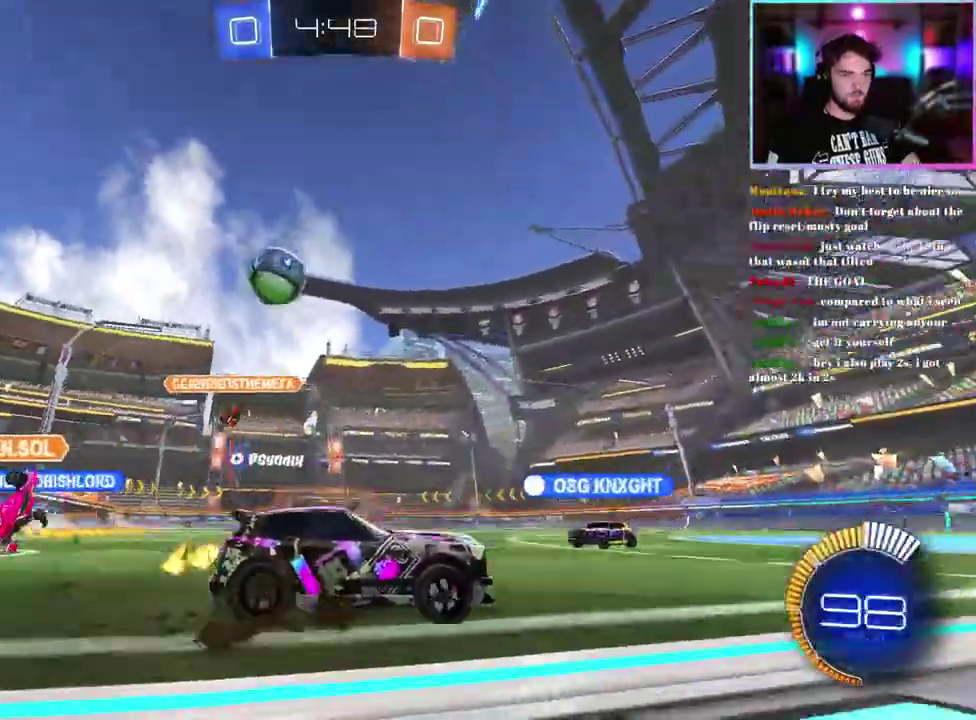
{"buttons": ["R2"], "left_stick": "right", "events": [[400, "left_stick", "right"]]}
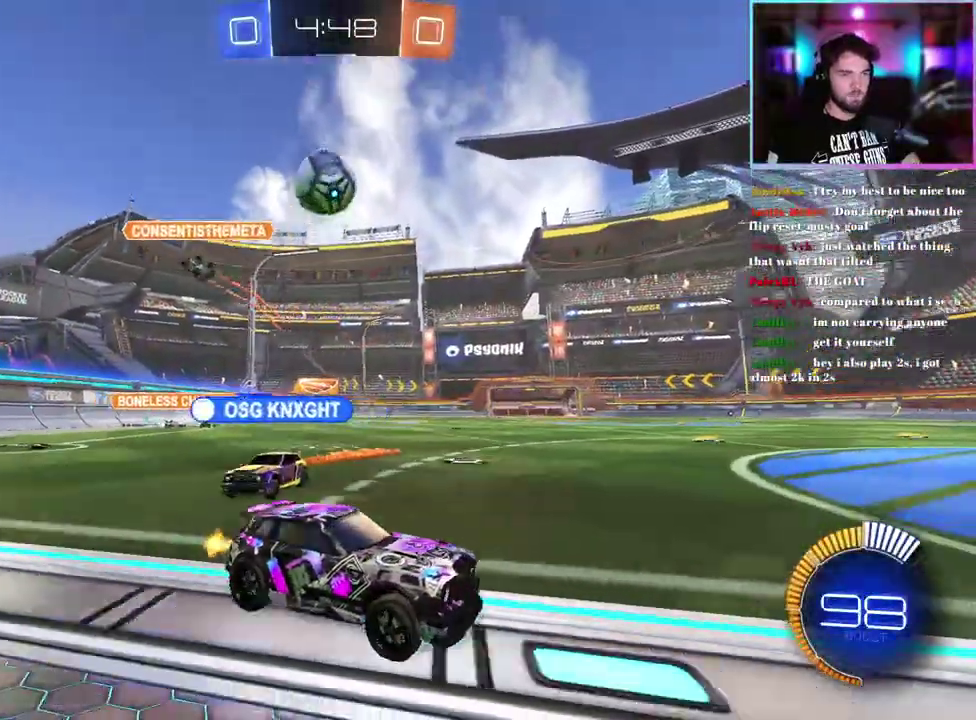
{"buttons": ["R1", "R2"], "left_stick": "right"}
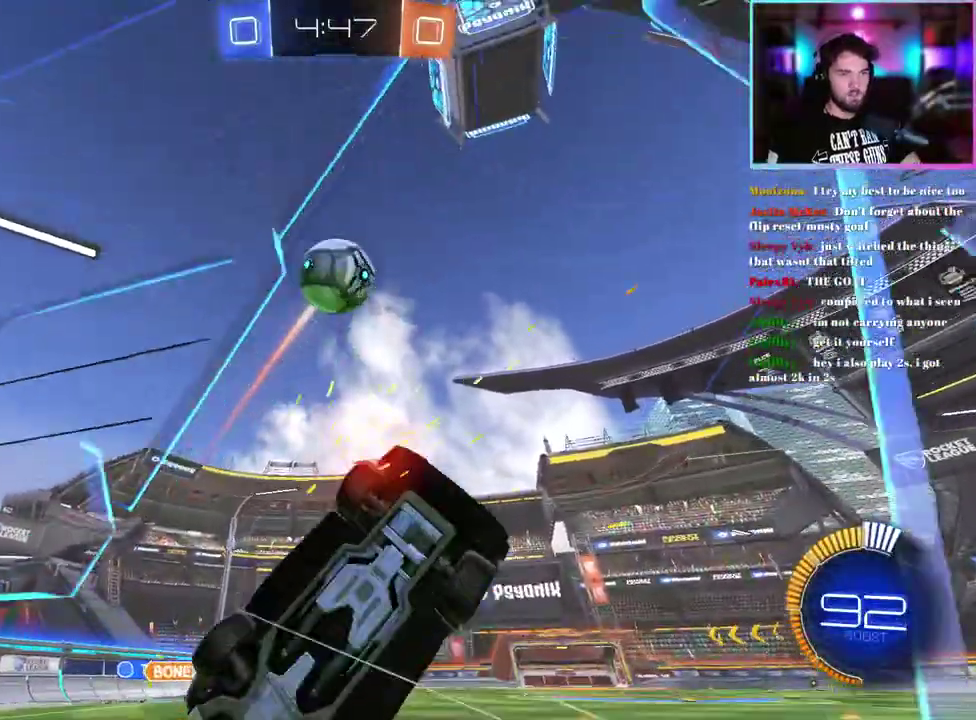
{"buttons": ["L1", "R1", "R2"], "left_stick": "down", "events": [[117, "left_stick", "center"], [467, "L1", "down"], [500, "left_stick", "down"]]}
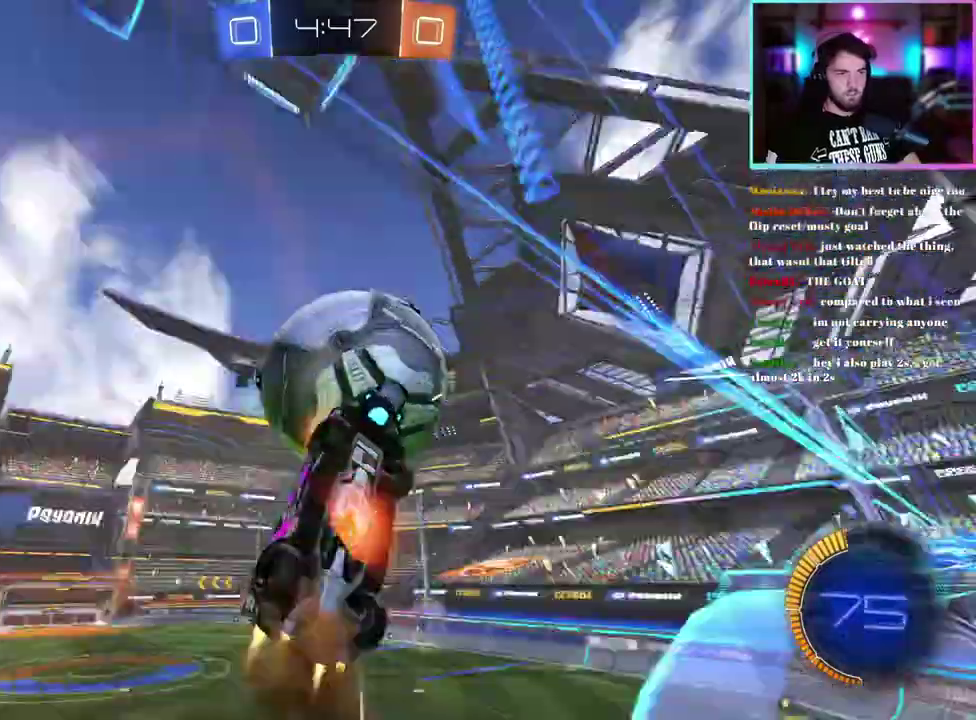
{"buttons": ["L1", "R1", "R2"], "left_stick": "center", "events": [[67, "R1", "up"], [267, "left_stick", "center"], [350, "R1", "down"]]}
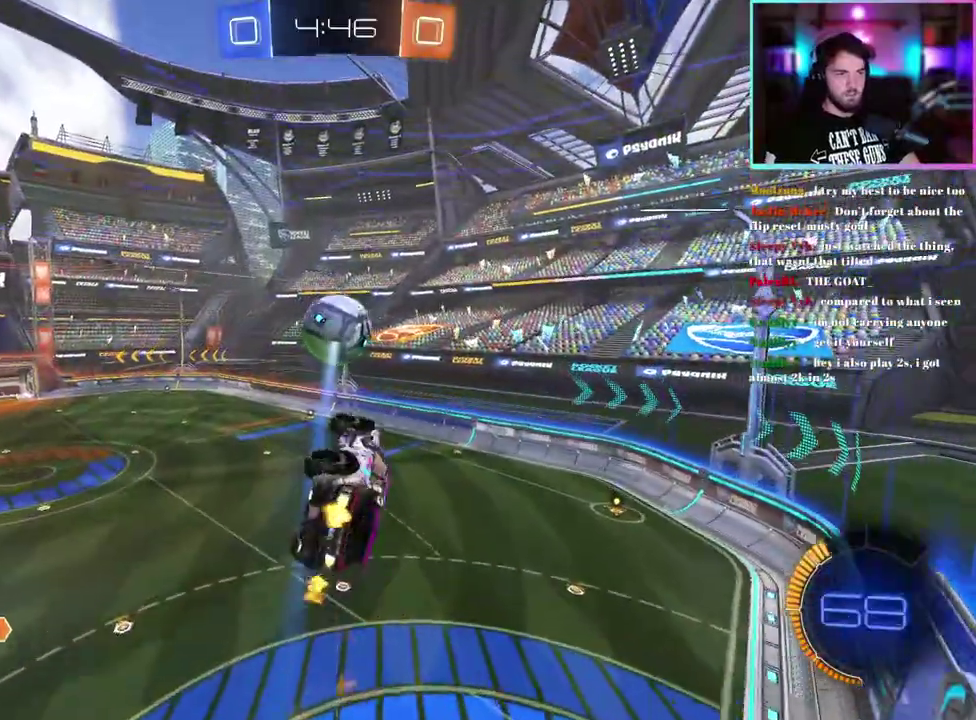
{"buttons": ["L1", "R1", "R2"], "left_stick": "down-right", "events": [[50, "left_stick", "up-left"], [100, "L1", "up"], [117, "left_stick", "left"], [150, "R1", "up"], [300, "R1", "down"], [317, "left_stick", "up-left"], [400, "left_stick", "down"], [417, "L1", "down"], [467, "left_stick", "down-right"]]}
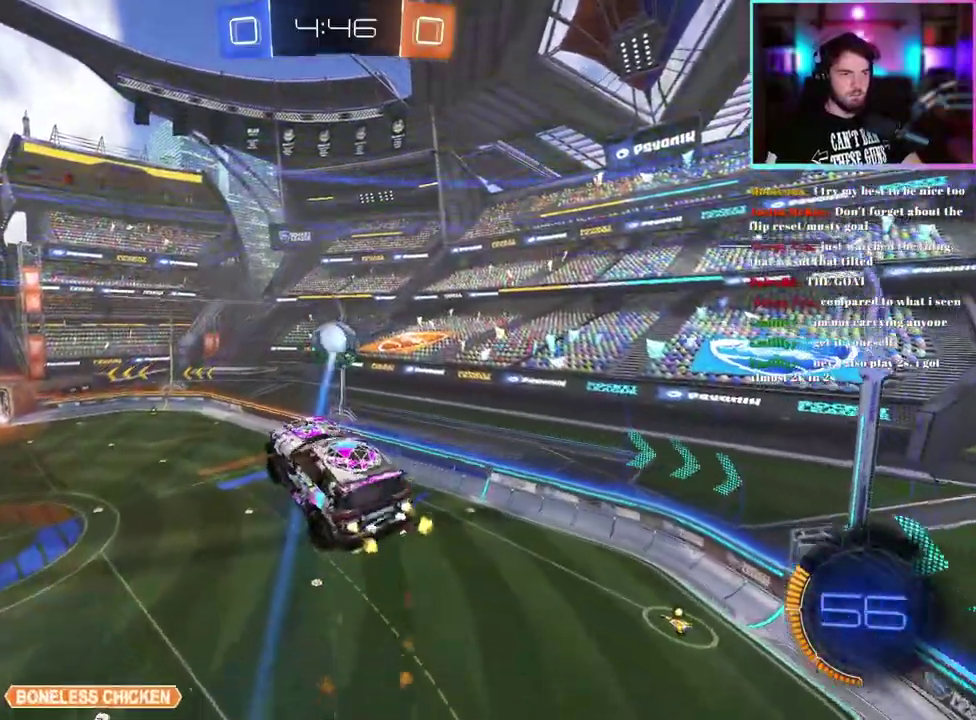
{"buttons": ["R1", "R2"], "left_stick": "center", "events": [[67, "left_stick", "center"], [383, "L1", "up"]]}
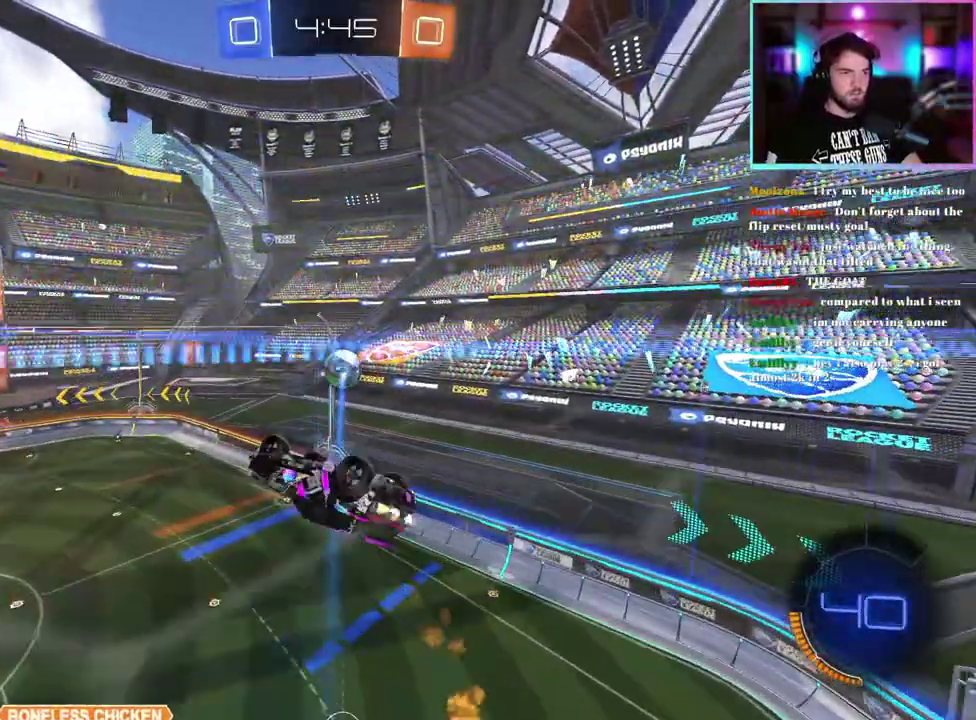
{"buttons": ["R2"], "left_stick": "center", "events": [[17, "R1", "up"], [33, "SQUARE", "down"], [383, "SQUARE", "up"]]}
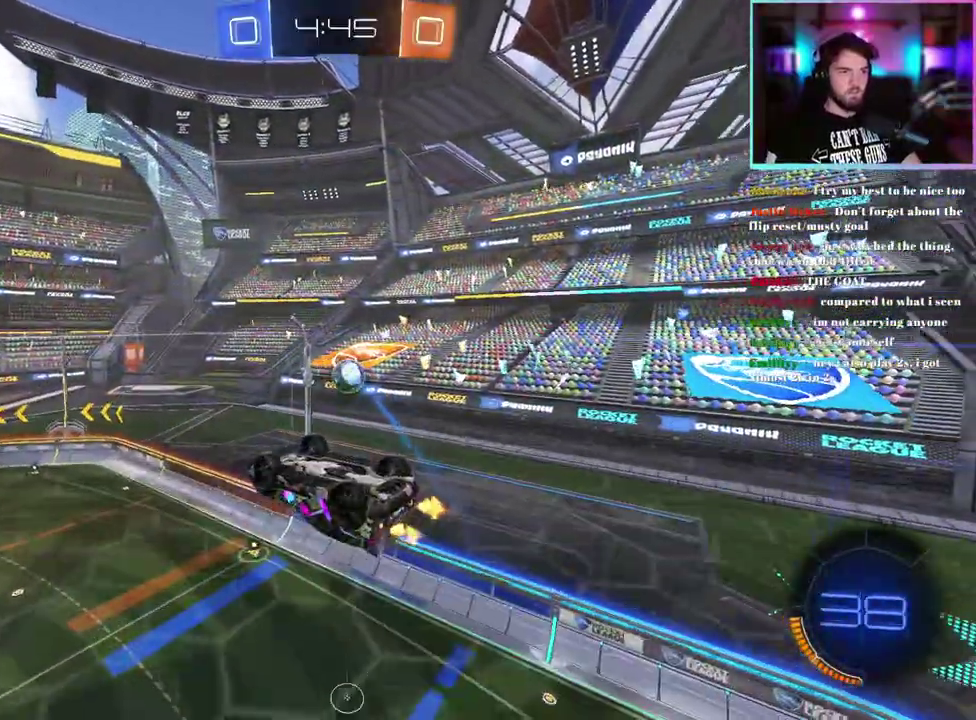
{"buttons": ["L1", "R2"], "left_stick": "down-right", "events": [[17, "left_stick", "down-right"], [33, "L1", "down"]]}
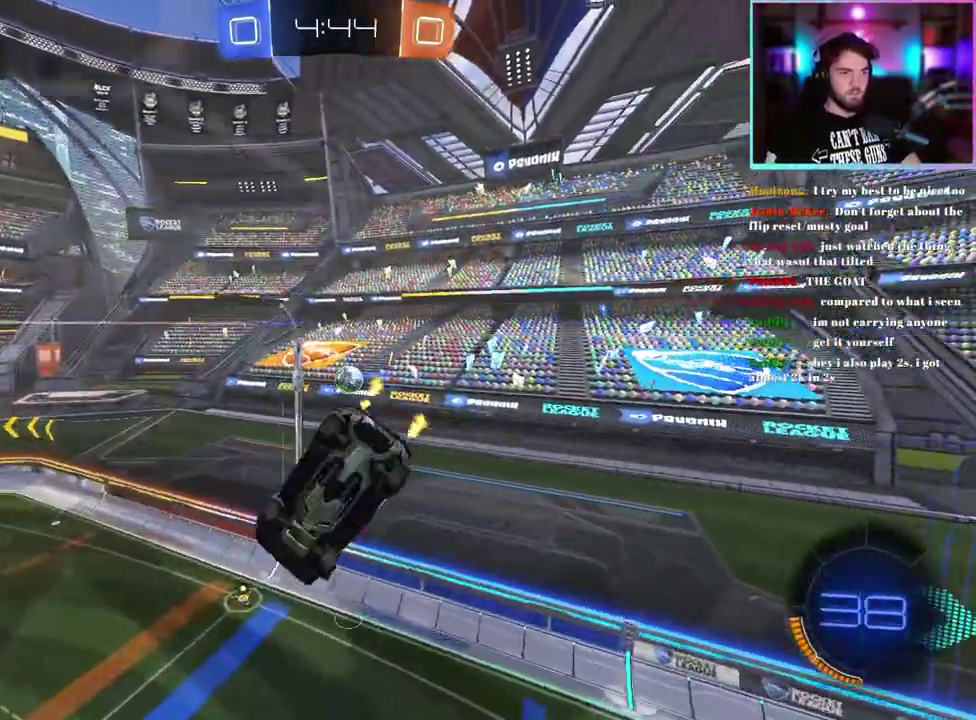
{"buttons": ["L1", "R2"], "left_stick": "center", "events": [[133, "R1", "down"], [217, "left_stick", "center"], [383, "R1", "up"]]}